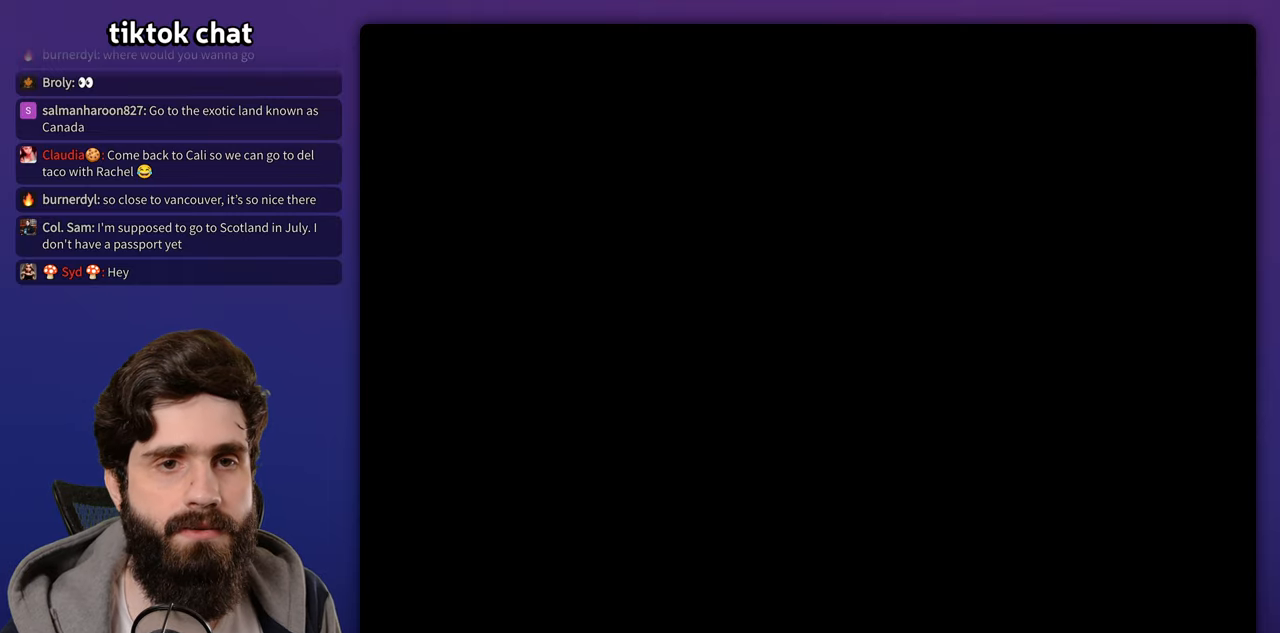
Gameplay with a controller (Nintendo layout); each line is a JSON object with the inputs held at the frame after it (dt_ms = milliseconds from this image to that frame). "events" lists button and stick changes between this image and that frame as [ms after this image, input, new state], when the widget could be followed in between. Not read: DPAD_RIGHT DPAD_UP L3 R3 Y.
{"dt_ms": 500, "buttons": [], "events": [[17, "A", "up"], [267, "A", "down"], [350, "A", "up"]]}
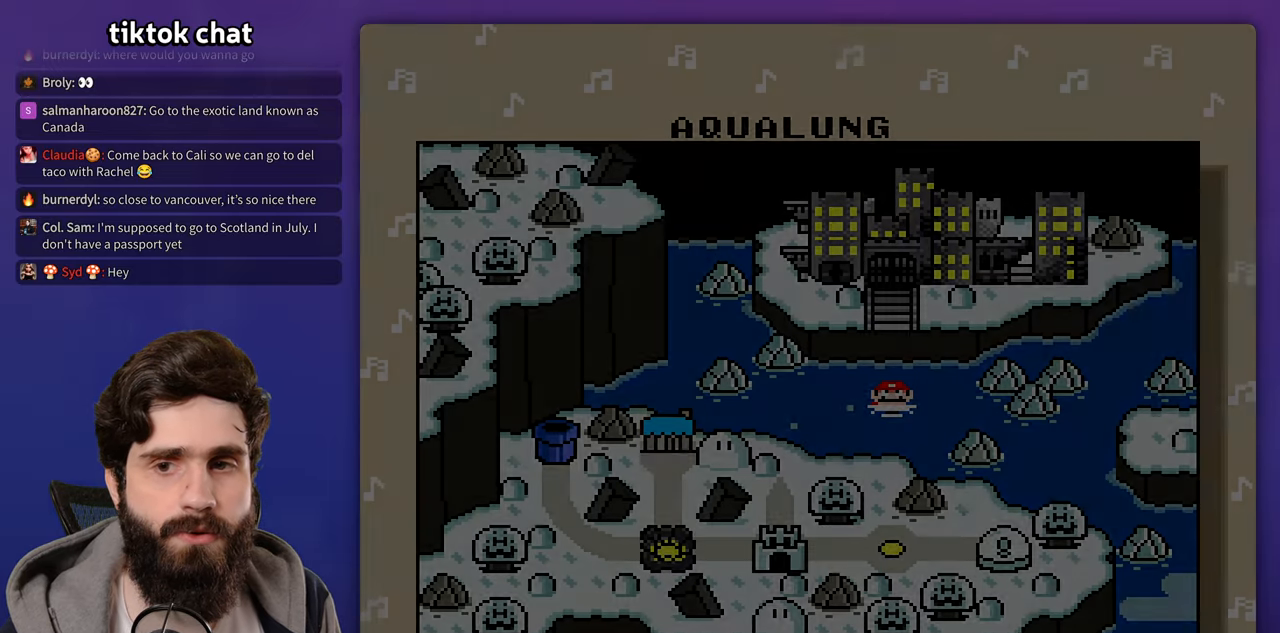
{"dt_ms": 500, "buttons": [], "events": [[83, "A", "down"], [133, "A", "up"], [317, "B", "down"], [333, "A", "down"], [350, "B", "up"], [383, "A", "up"]]}
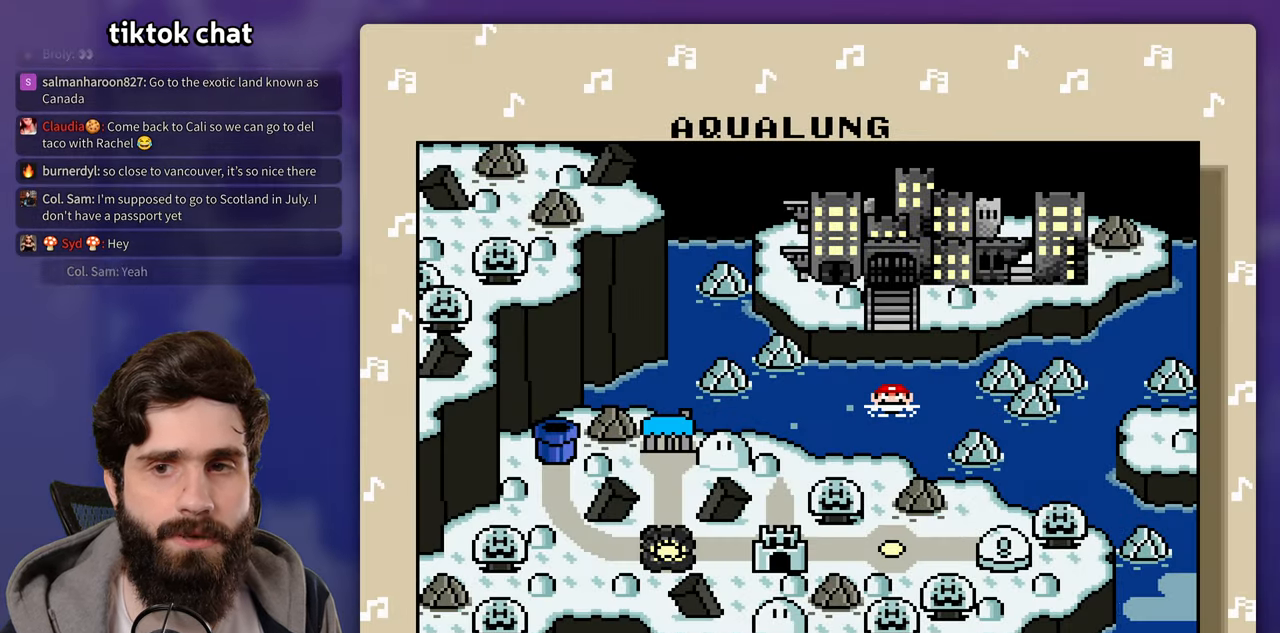
{"dt_ms": 500, "buttons": [], "events": [[83, "B", "down"], [100, "A", "down"], [117, "B", "up"], [167, "A", "up"]]}
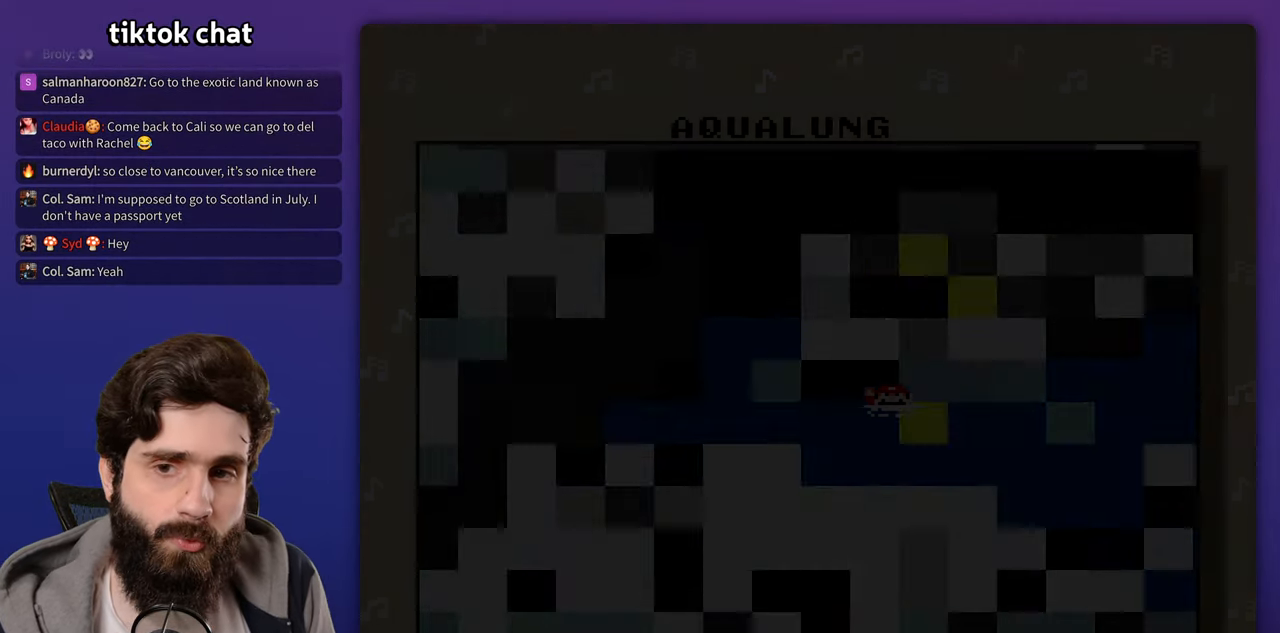
{"dt_ms": 500, "buttons": []}
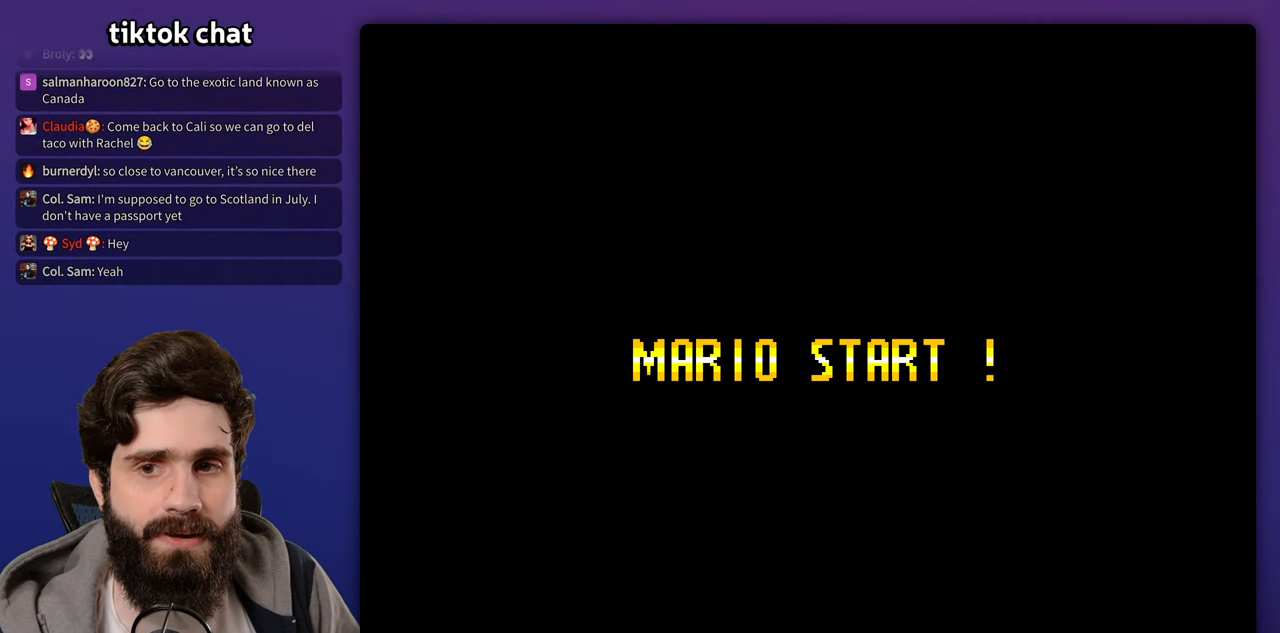
{"dt_ms": 500, "buttons": [], "events": [[233, "START", "down"], [433, "START", "up"]]}
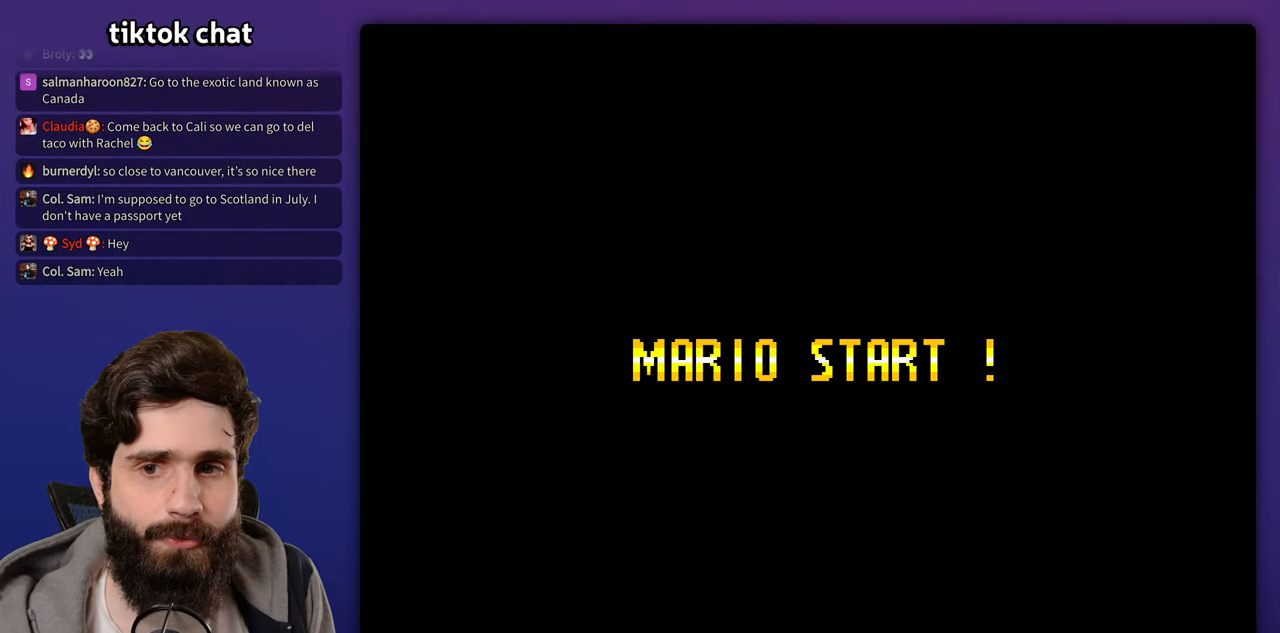
{"dt_ms": 500, "buttons": [], "events": []}
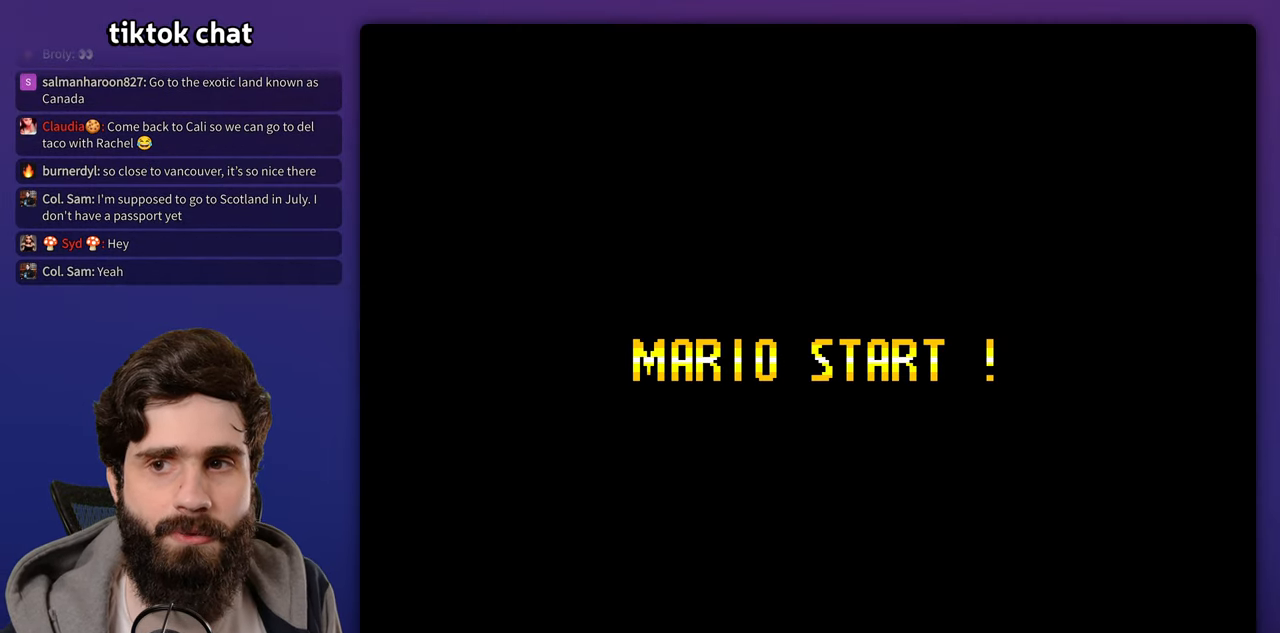
{"dt_ms": 500, "buttons": ["B"], "events": [[467, "B", "down"]]}
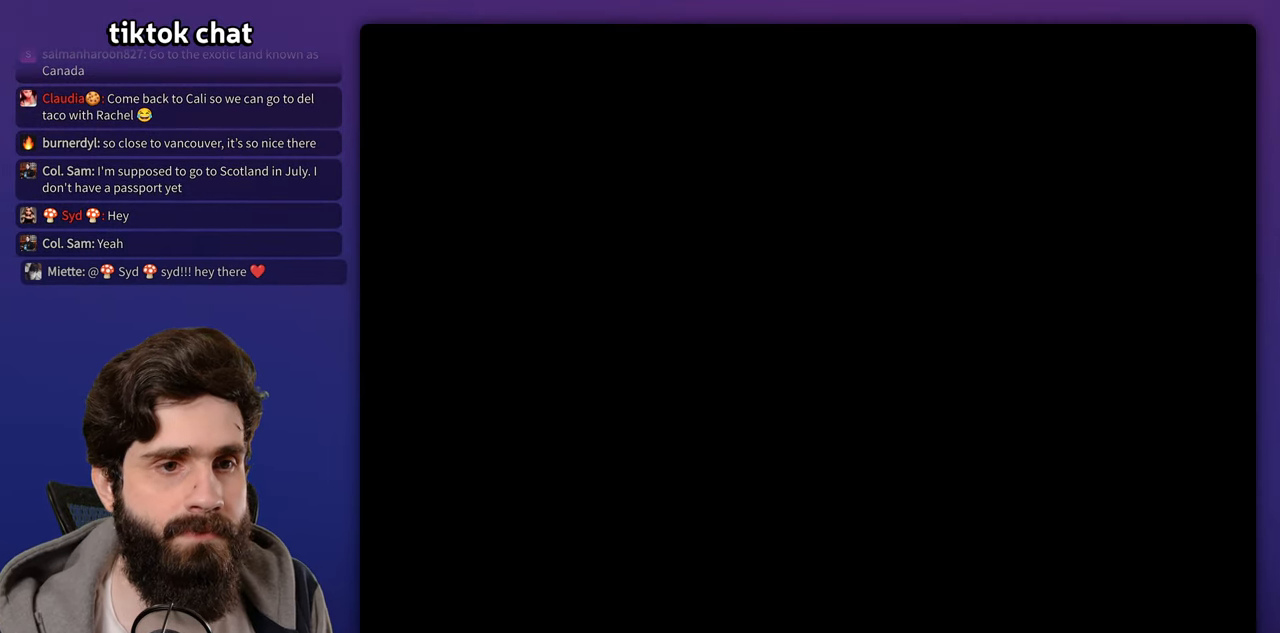
{"dt_ms": 500, "buttons": [], "events": [[200, "B", "up"]]}
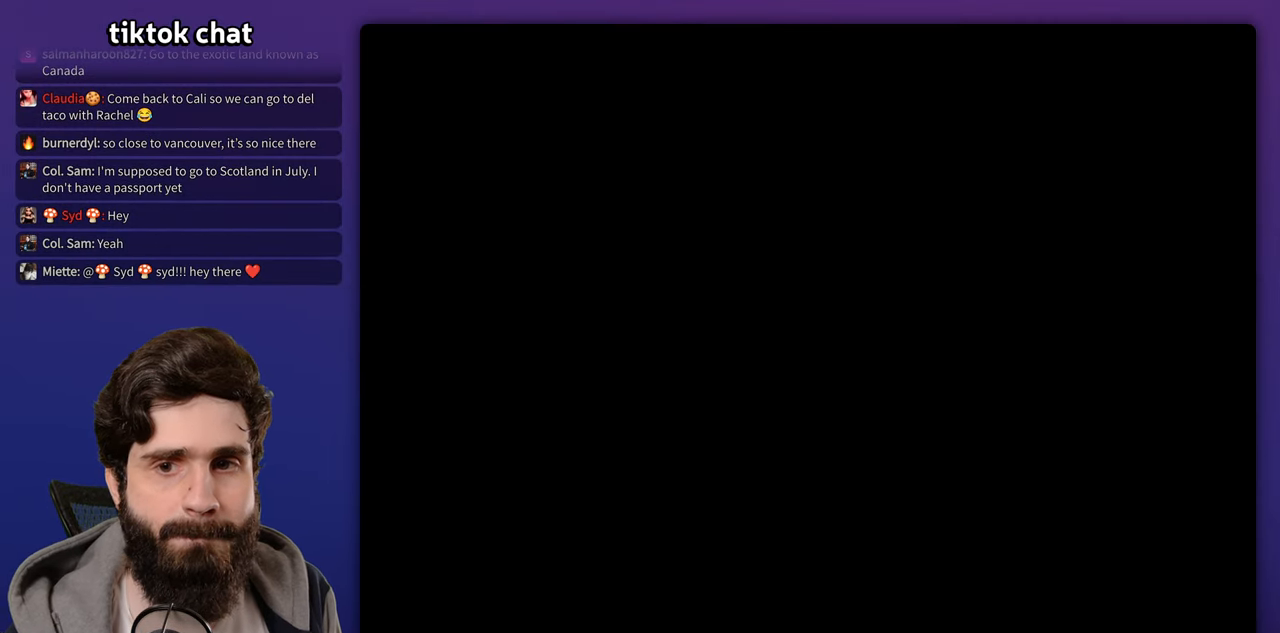
{"dt_ms": 500, "buttons": [], "events": []}
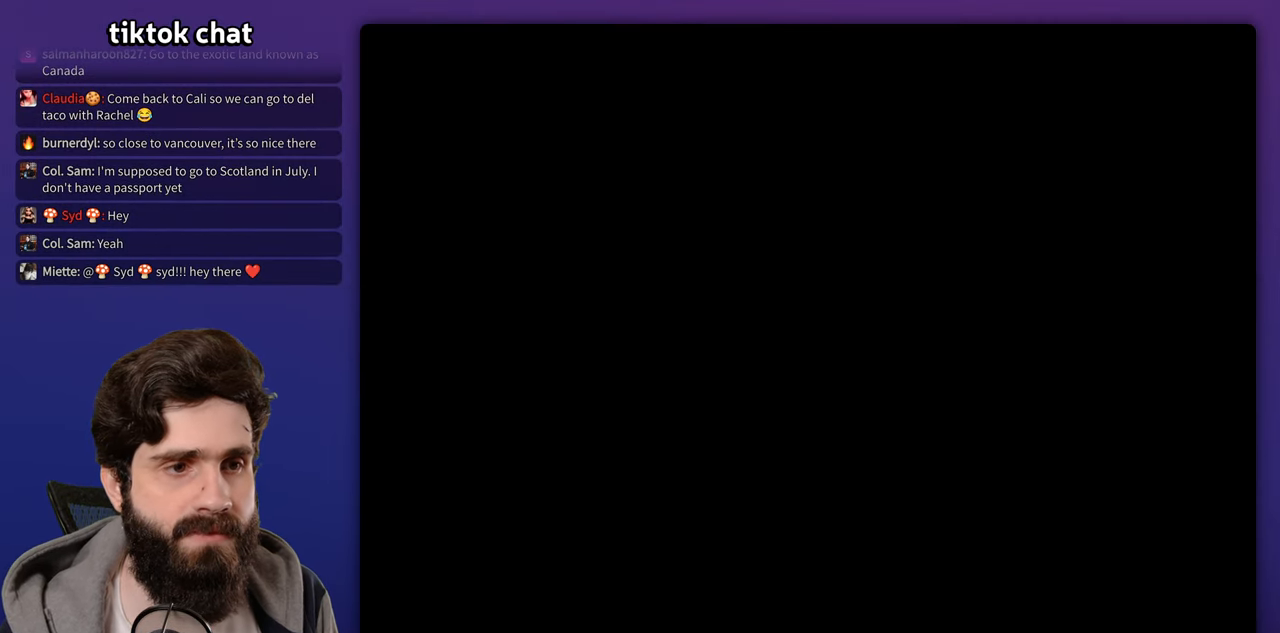
{"dt_ms": 500, "buttons": [], "events": []}
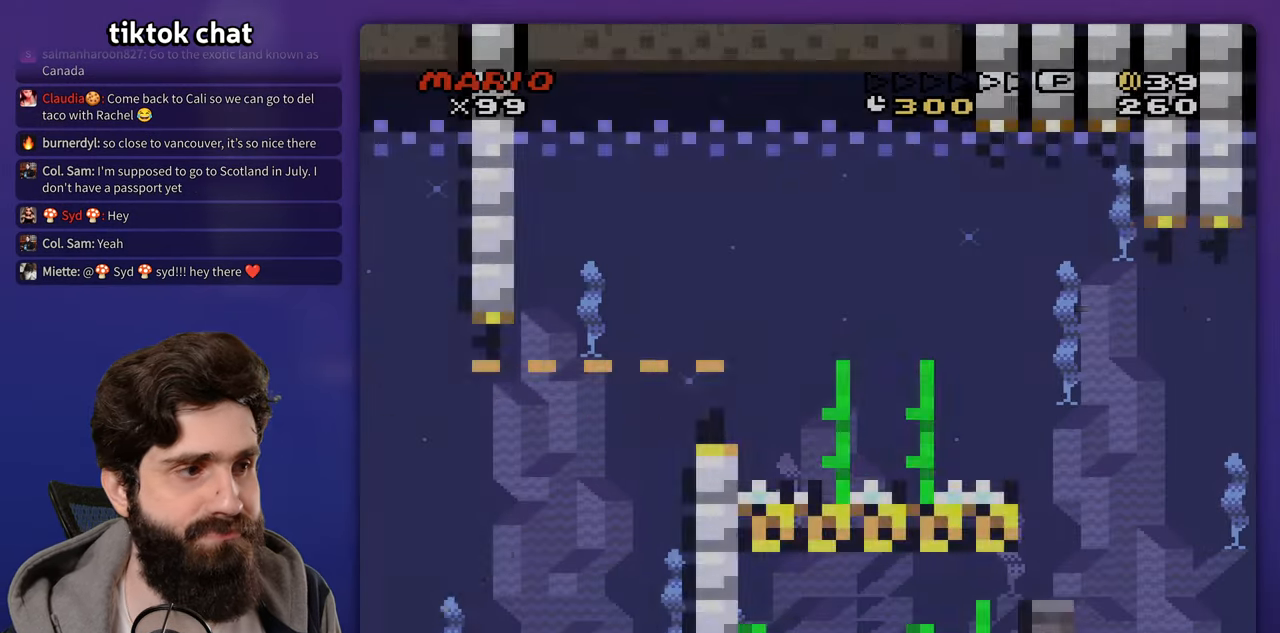
{"dt_ms": 500, "buttons": [], "events": []}
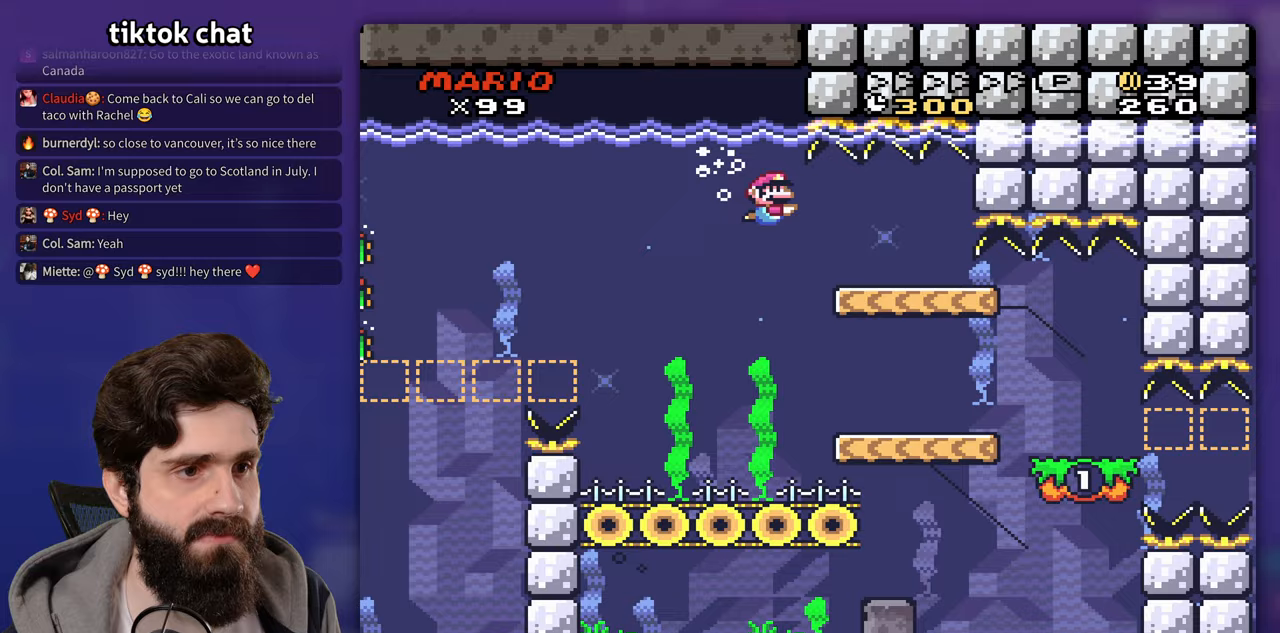
{"dt_ms": 500, "buttons": ["DPAD_LEFT"], "events": [[300, "DPAD_LEFT", "down"]]}
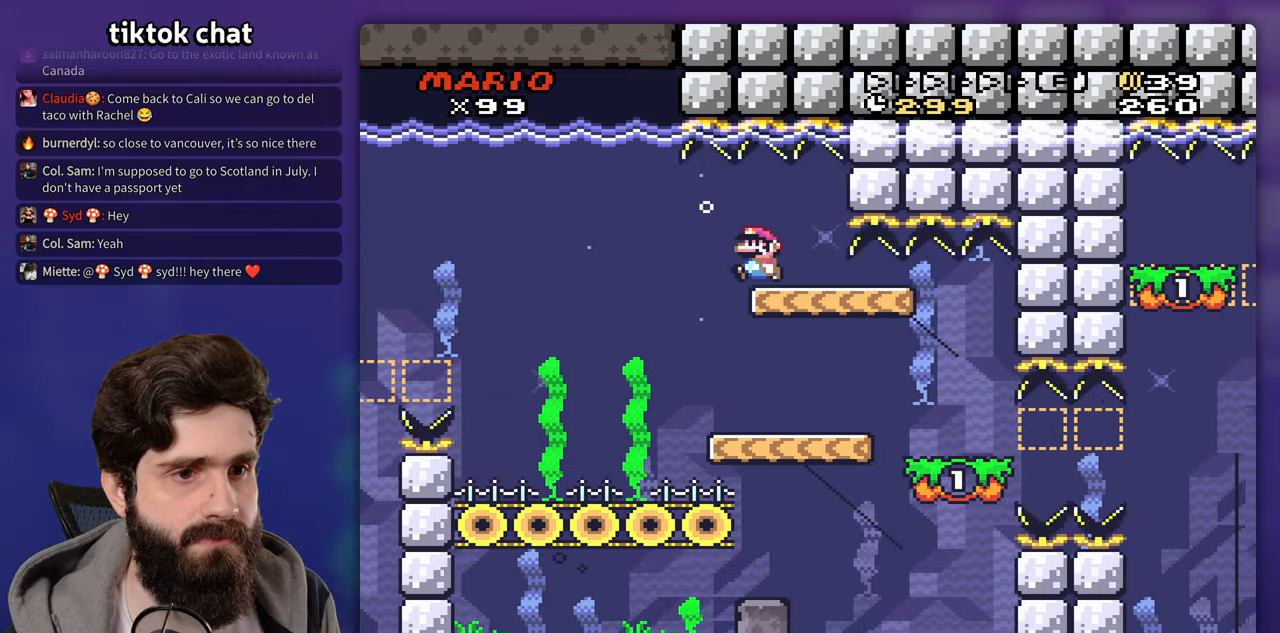
{"dt_ms": 500, "buttons": [], "events": [[450, "DPAD_LEFT", "up"]]}
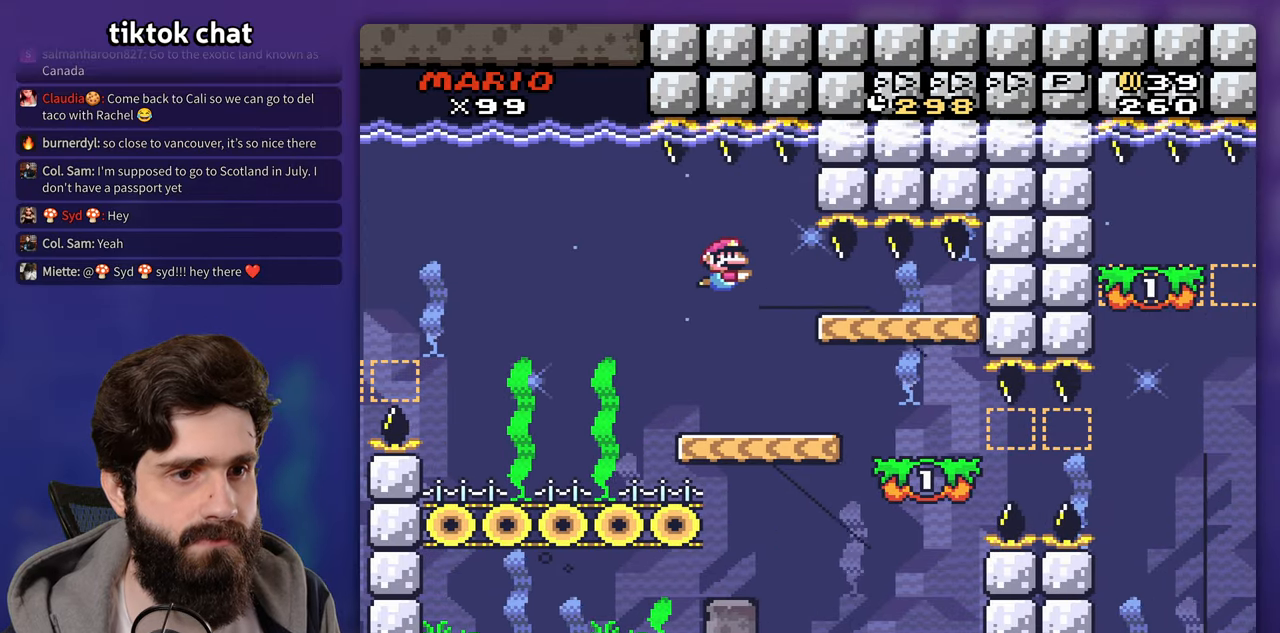
{"dt_ms": 500, "buttons": [], "events": []}
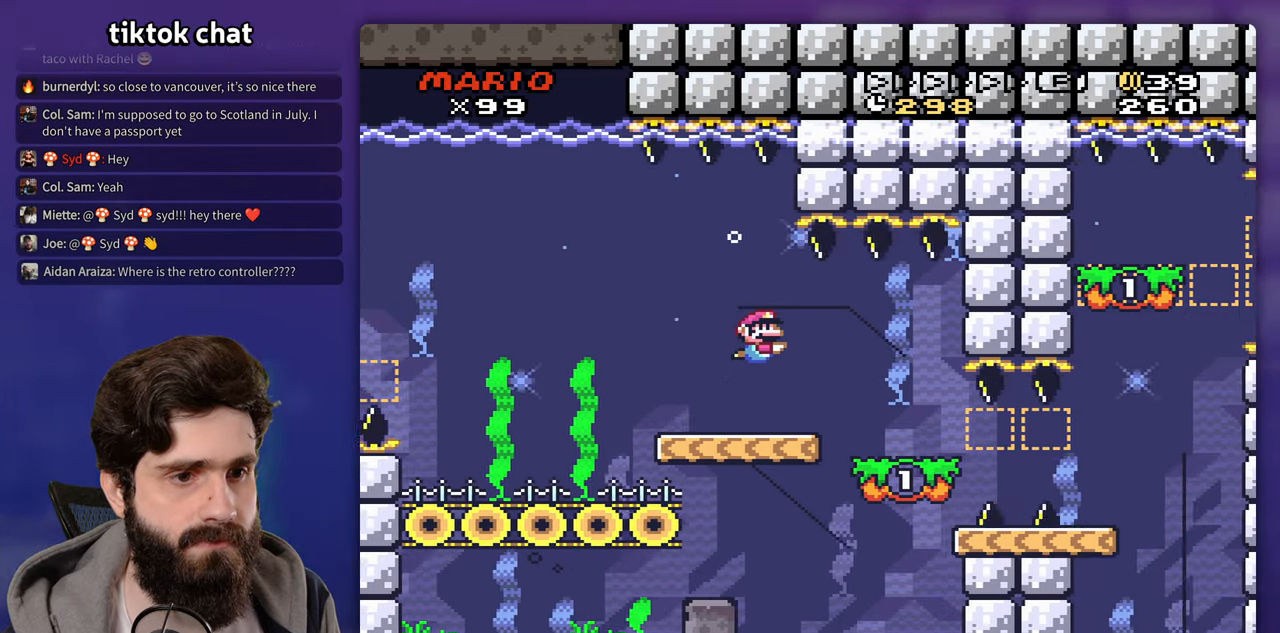
{"dt_ms": 500, "buttons": [], "events": []}
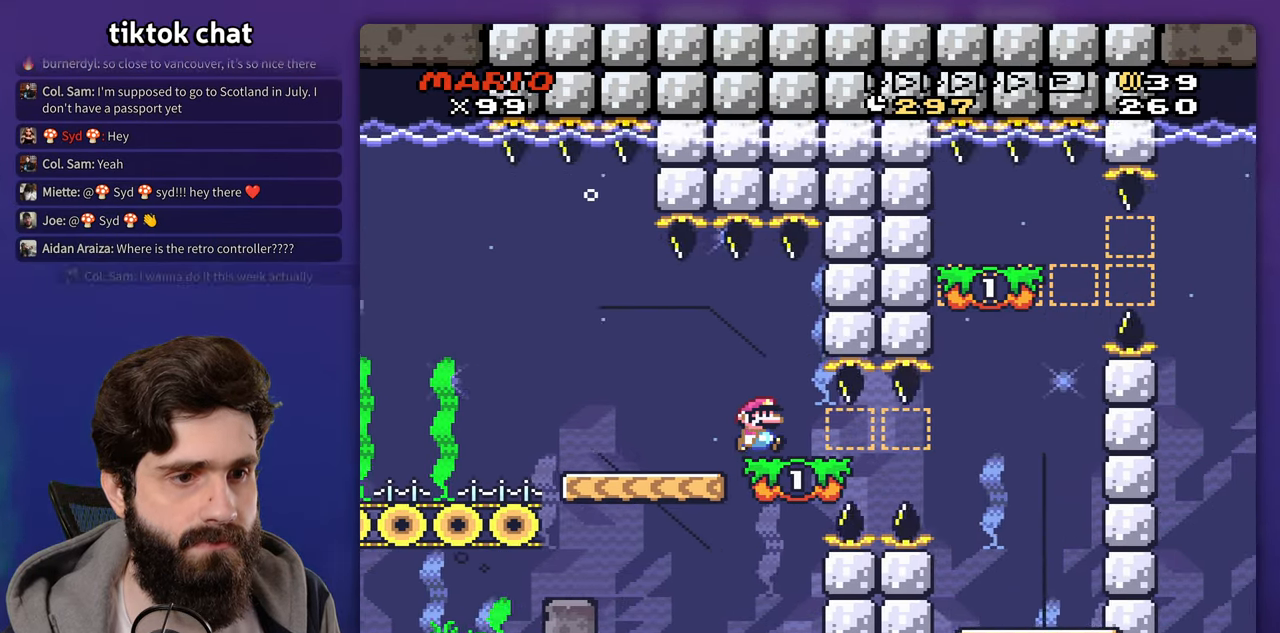
{"dt_ms": 500, "buttons": [], "events": []}
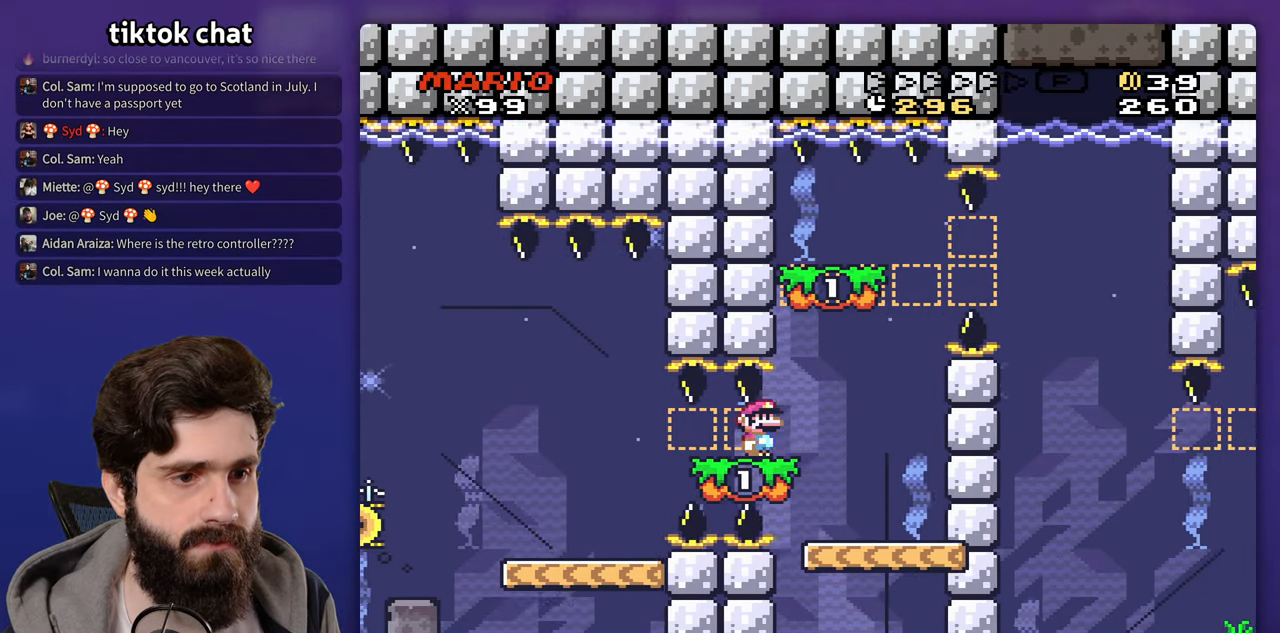
{"dt_ms": 500, "buttons": [], "events": [[200, "DPAD_LEFT", "down"], [450, "DPAD_LEFT", "up"]]}
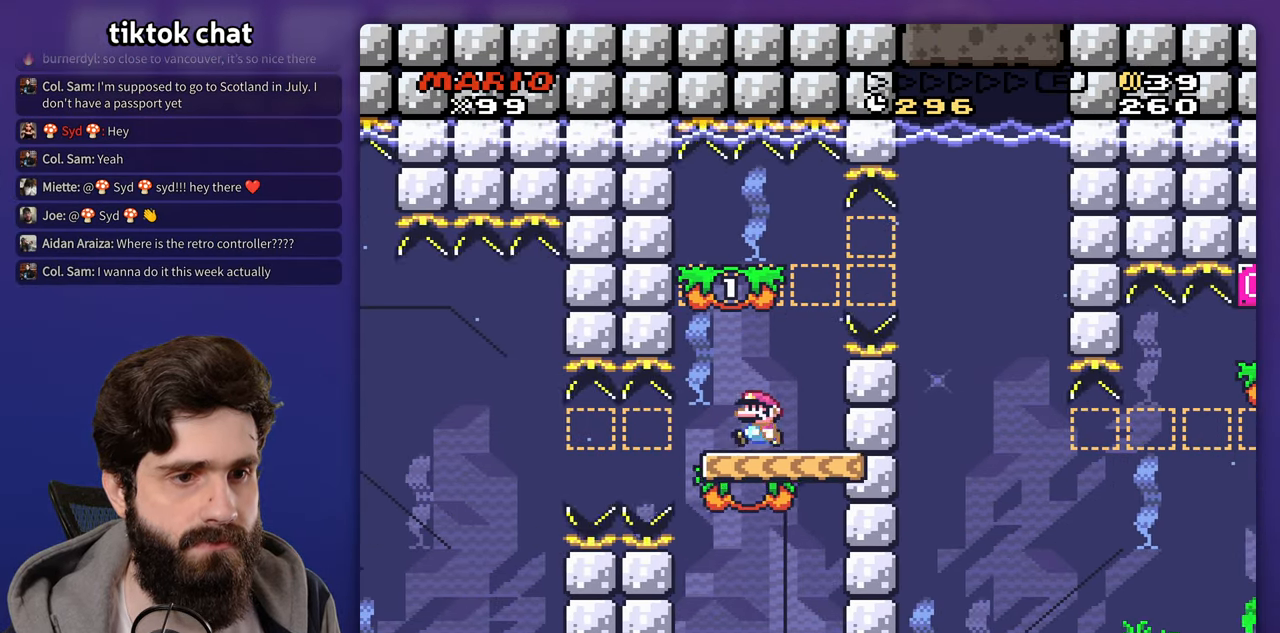
{"dt_ms": 500, "buttons": ["DPAD_DOWN"], "events": [[450, "DPAD_DOWN", "down"]]}
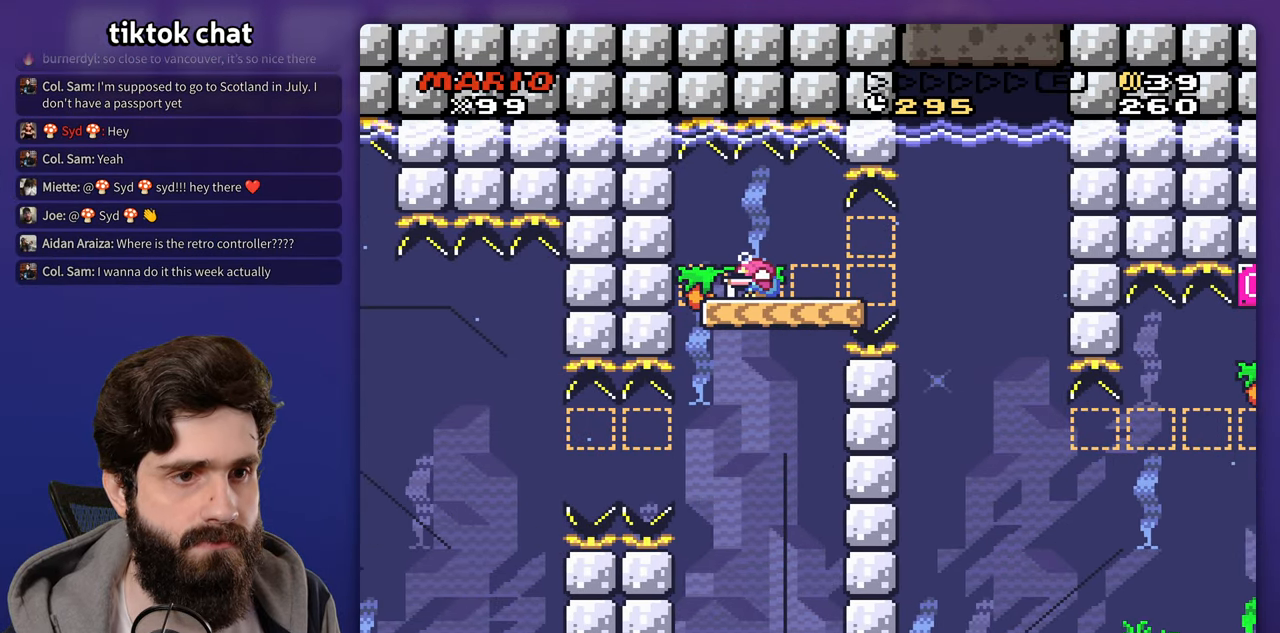
{"dt_ms": 500, "buttons": ["DPAD_LEFT"], "events": [[33, "B", "down"], [117, "B", "up"], [183, "B", "down"], [250, "DPAD_LEFT", "down"], [317, "B", "up"], [317, "DPAD_DOWN", "up"]]}
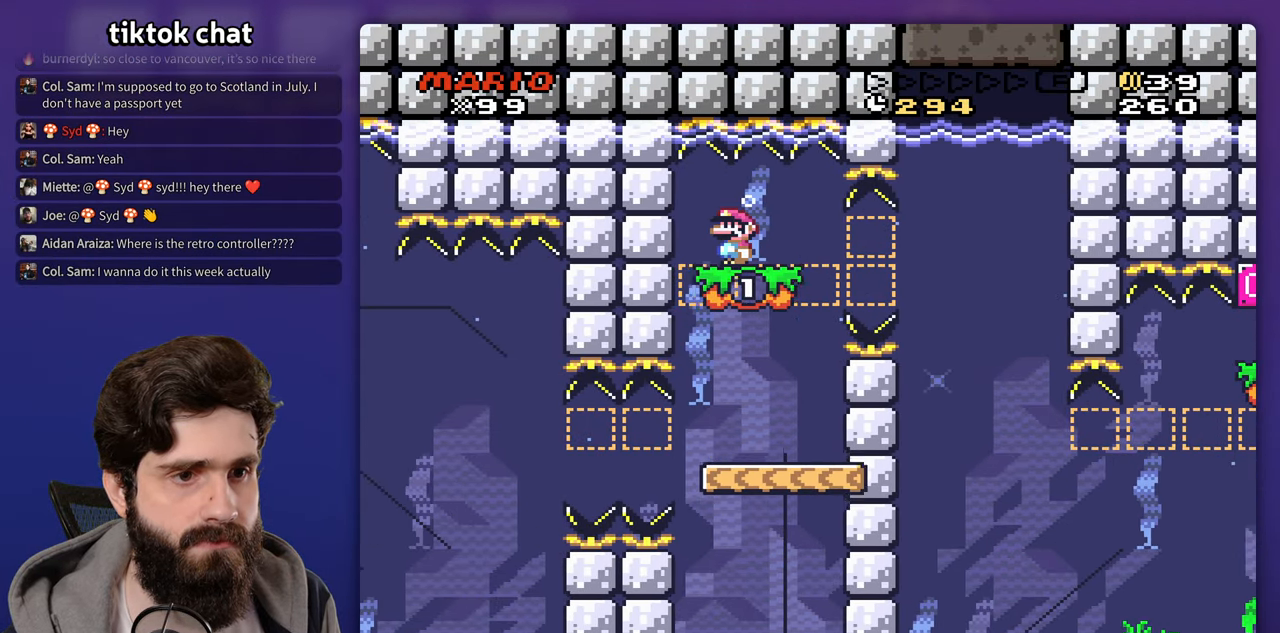
{"dt_ms": 500, "buttons": [], "events": [[167, "DPAD_LEFT", "up"]]}
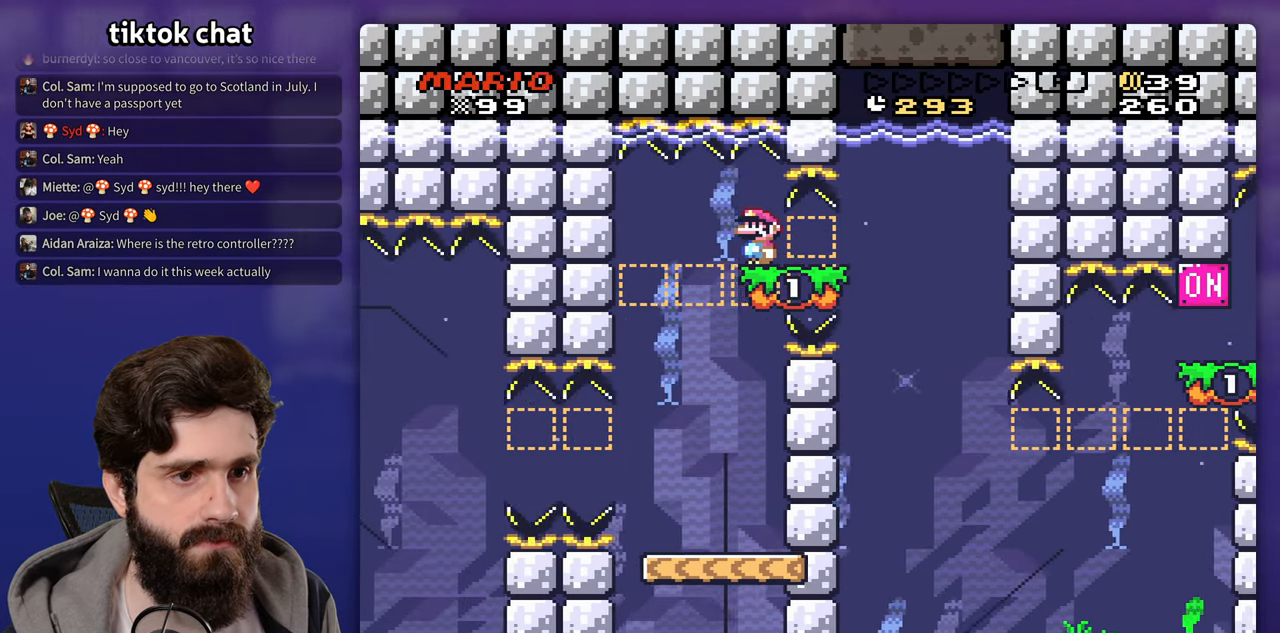
{"dt_ms": 500, "buttons": [], "events": []}
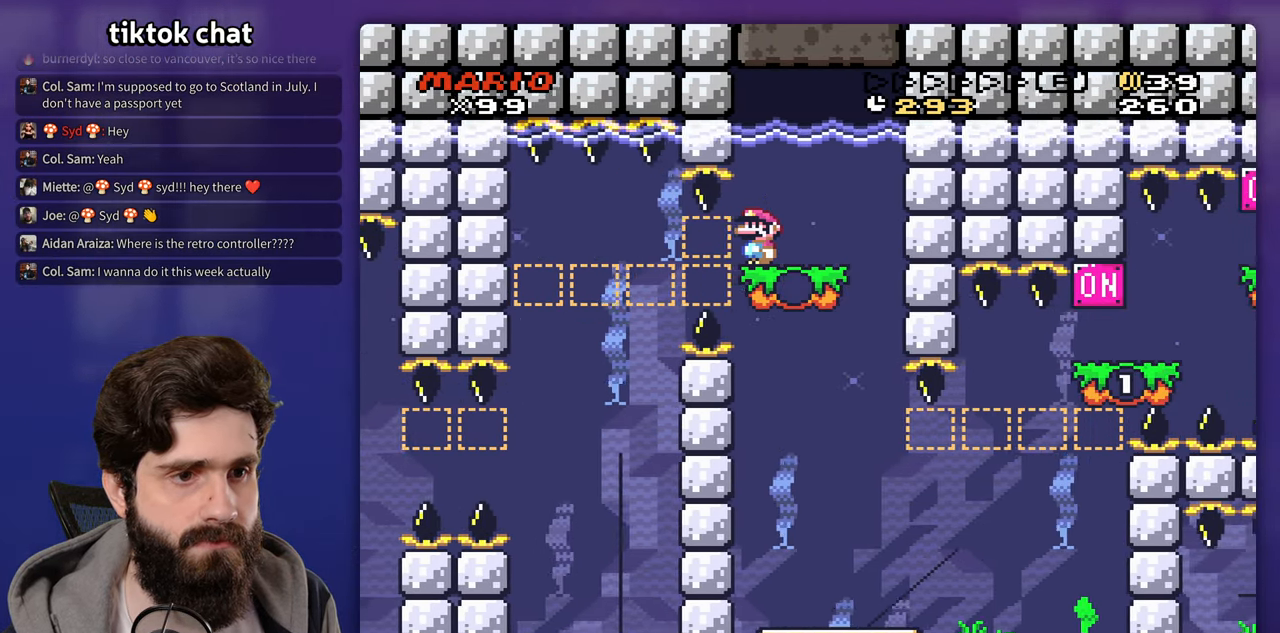
{"dt_ms": 500, "buttons": [], "events": []}
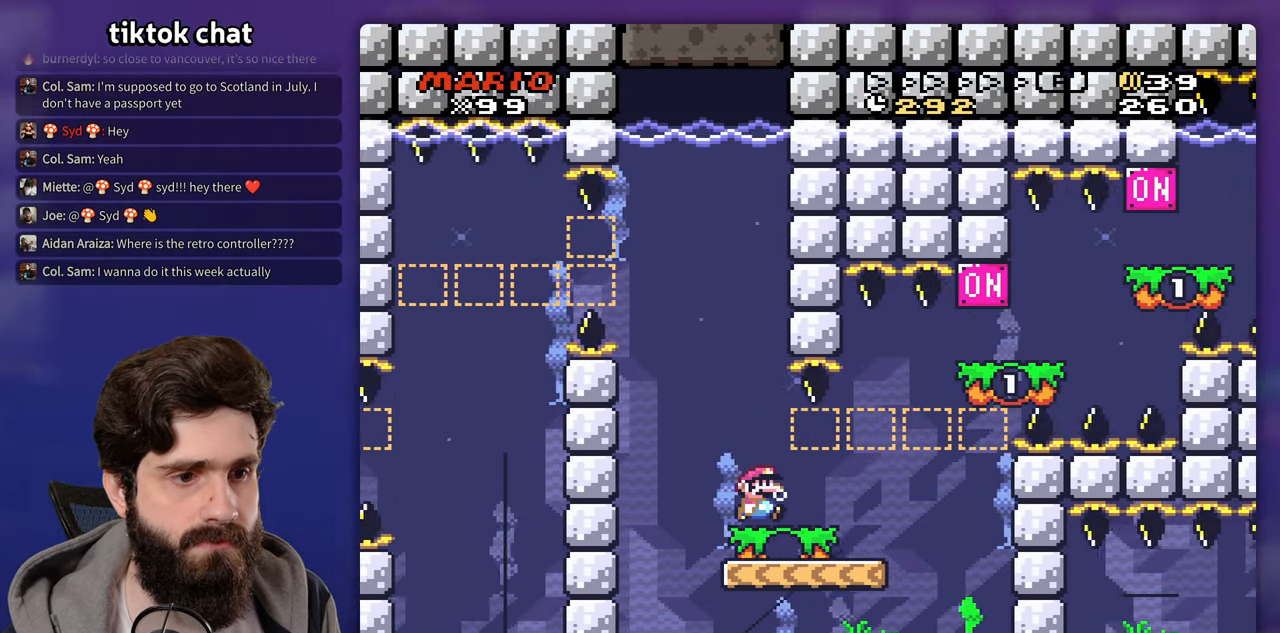
{"dt_ms": 1000, "buttons": []}
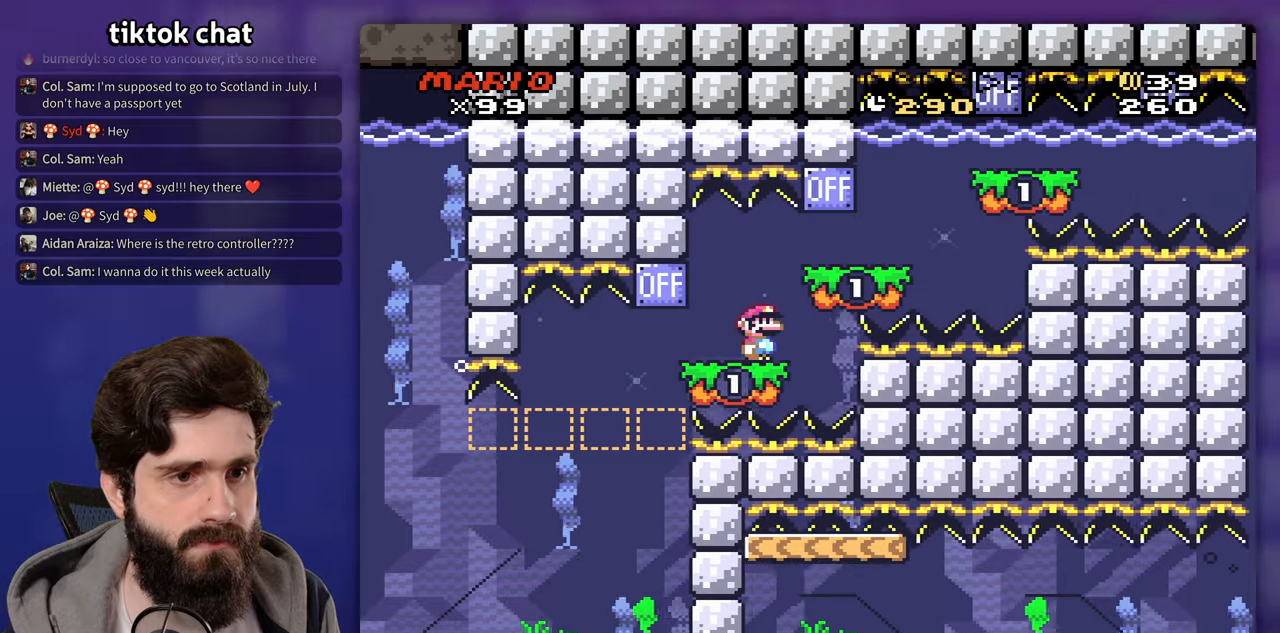
{"dt_ms": 500, "buttons": [], "events": [[100, "B", "down"], [217, "B", "up"]]}
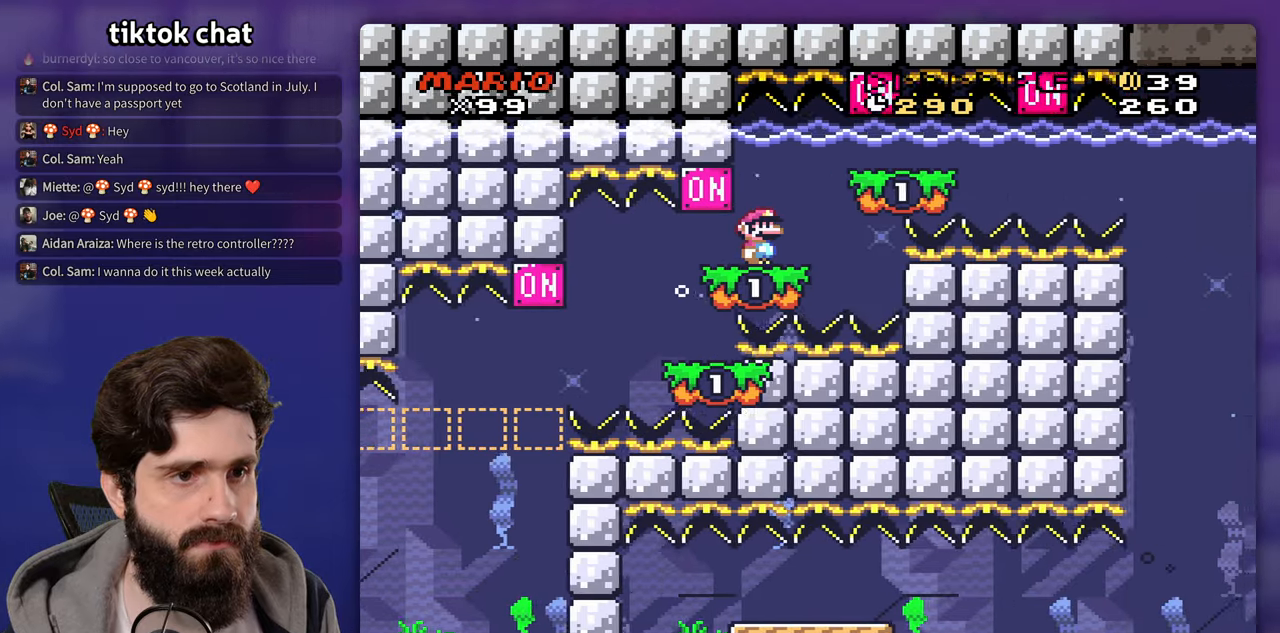
{"dt_ms": 500, "buttons": [], "events": [[233, "B", "down"], [383, "B", "up"]]}
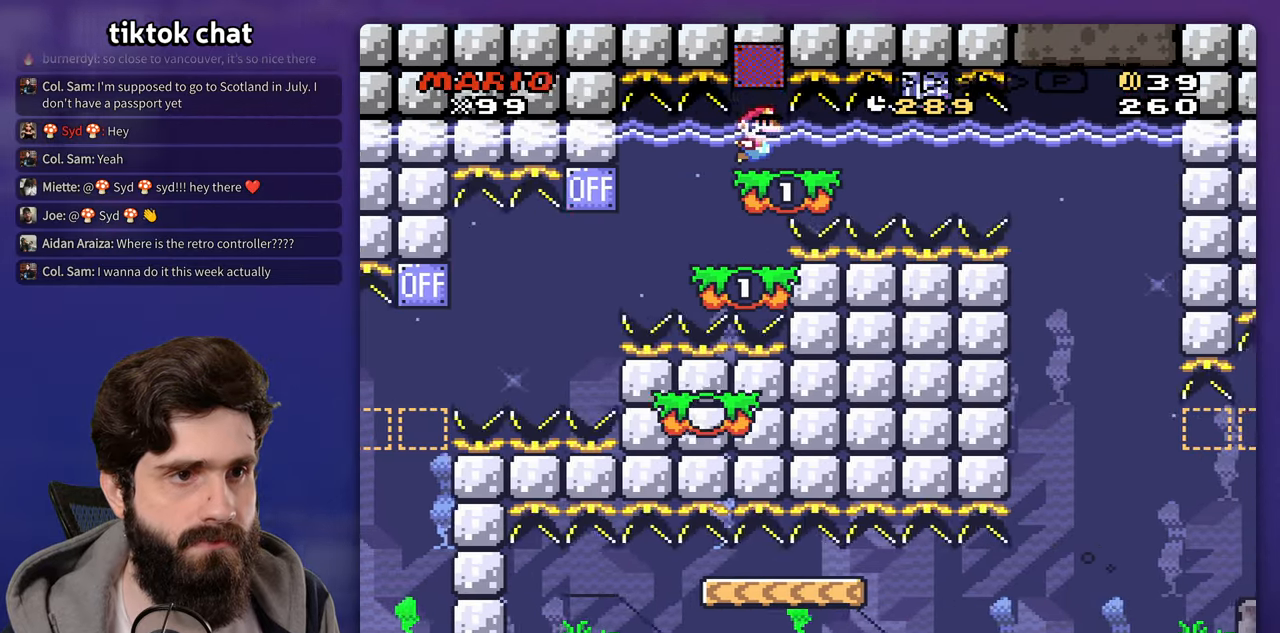
{"dt_ms": 500, "buttons": ["B"], "events": [[483, "B", "down"]]}
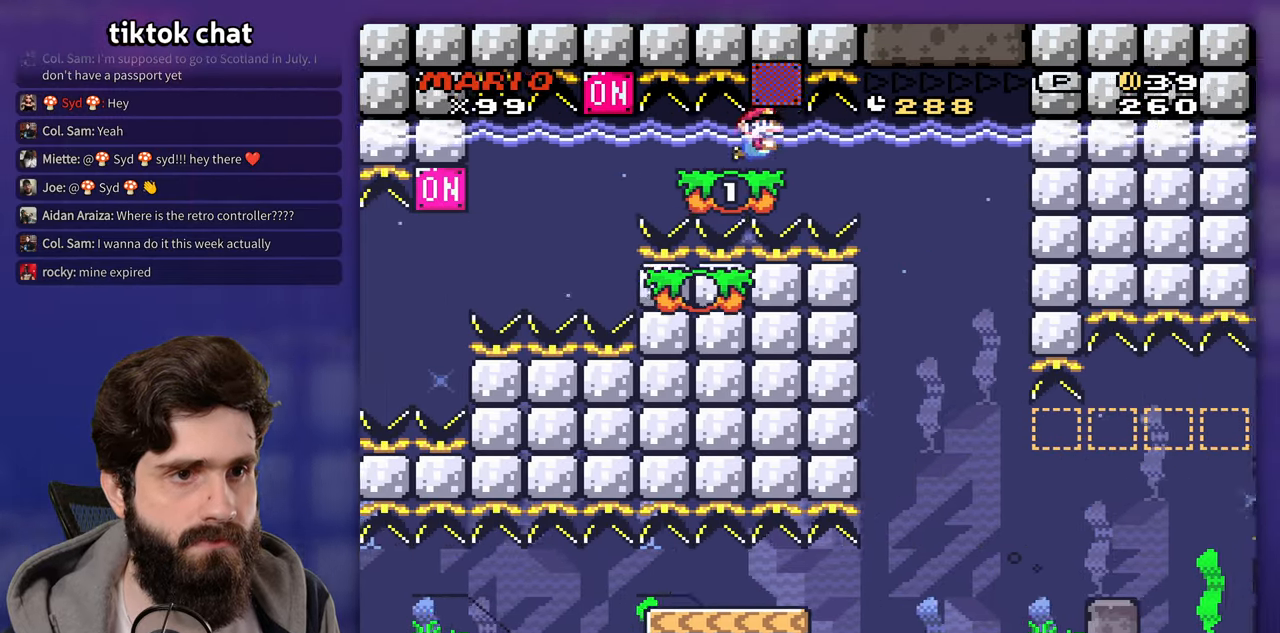
{"dt_ms": 500, "buttons": [], "events": [[67, "DPAD_LEFT", "down"], [117, "B", "up"], [283, "DPAD_LEFT", "up"]]}
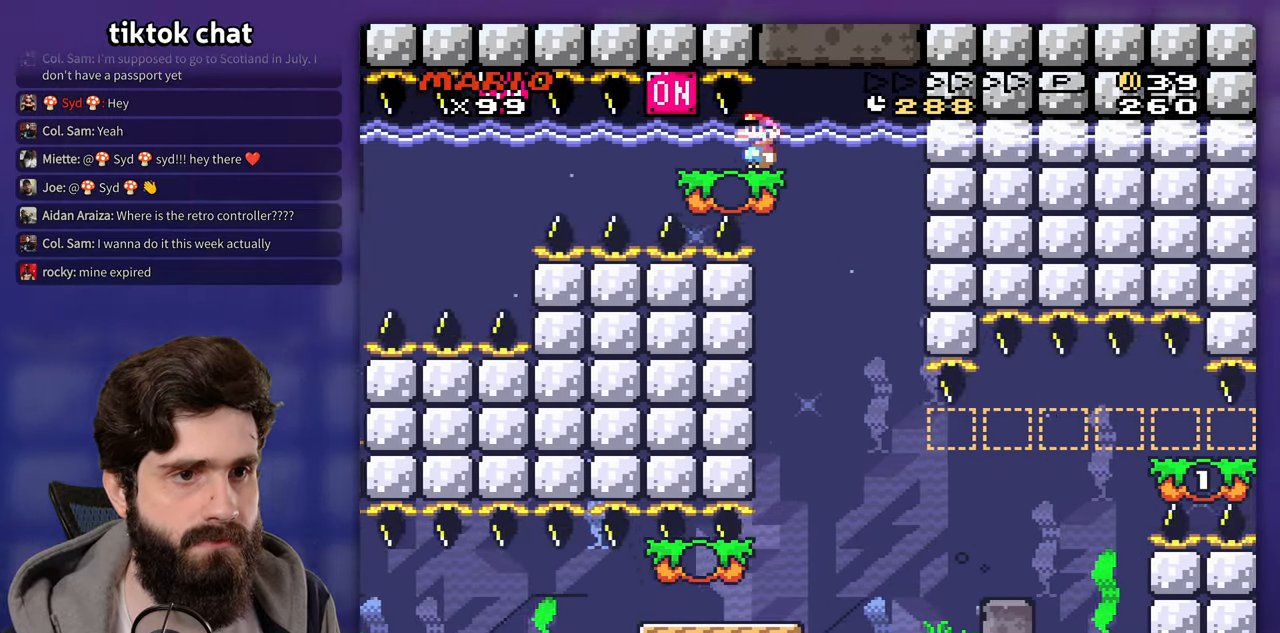
{"dt_ms": 500, "buttons": [], "events": [[33, "DPAD_LEFT", "down"], [467, "DPAD_LEFT", "up"]]}
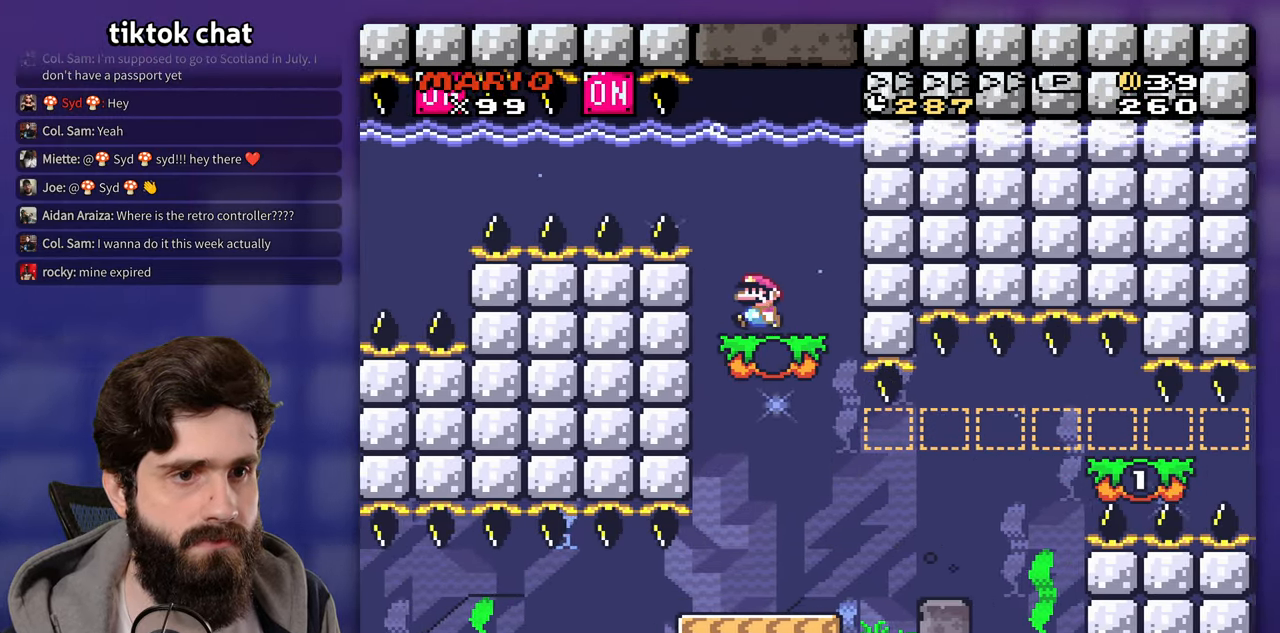
{"dt_ms": 500, "buttons": [], "events": []}
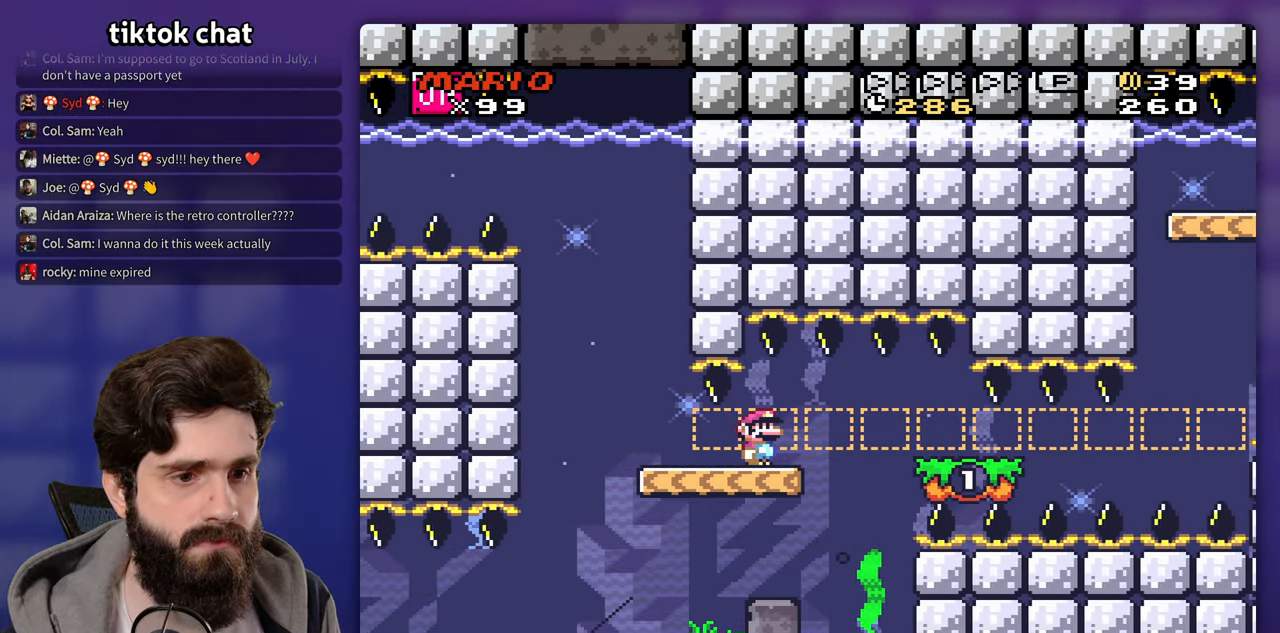
{"dt_ms": 500, "buttons": ["DPAD_DOWN"], "events": [[133, "DPAD_DOWN", "down"], [183, "B", "down"], [267, "B", "up"]]}
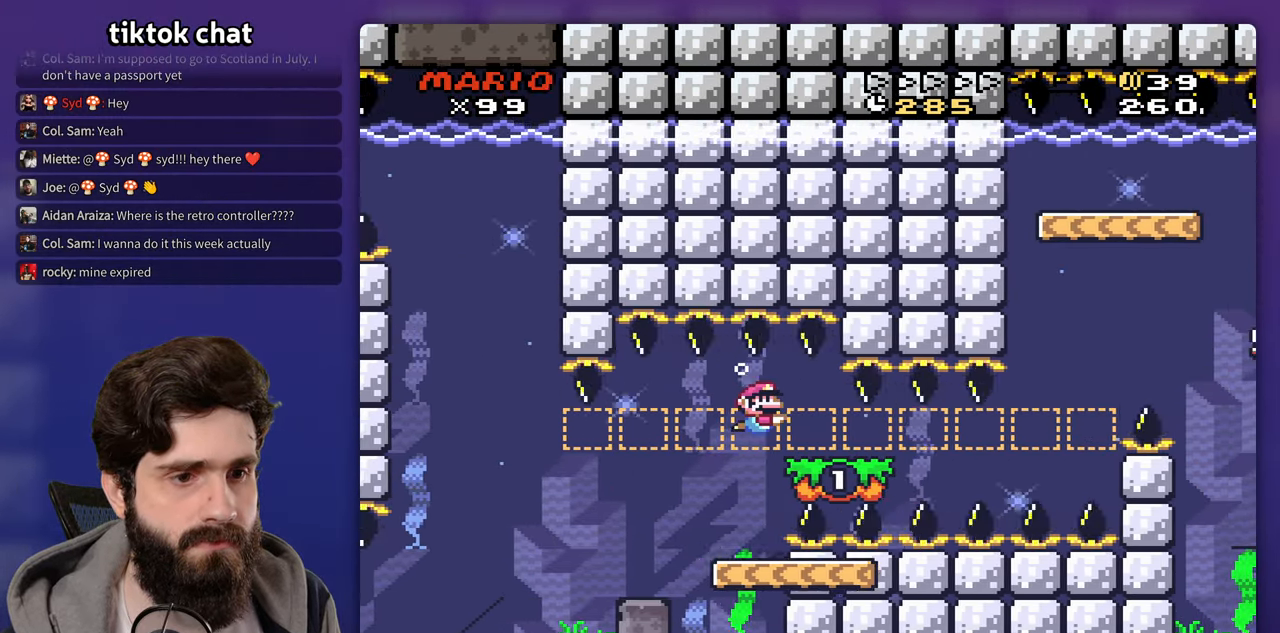
{"dt_ms": 500, "buttons": [], "events": [[100, "DPAD_DOWN", "up"]]}